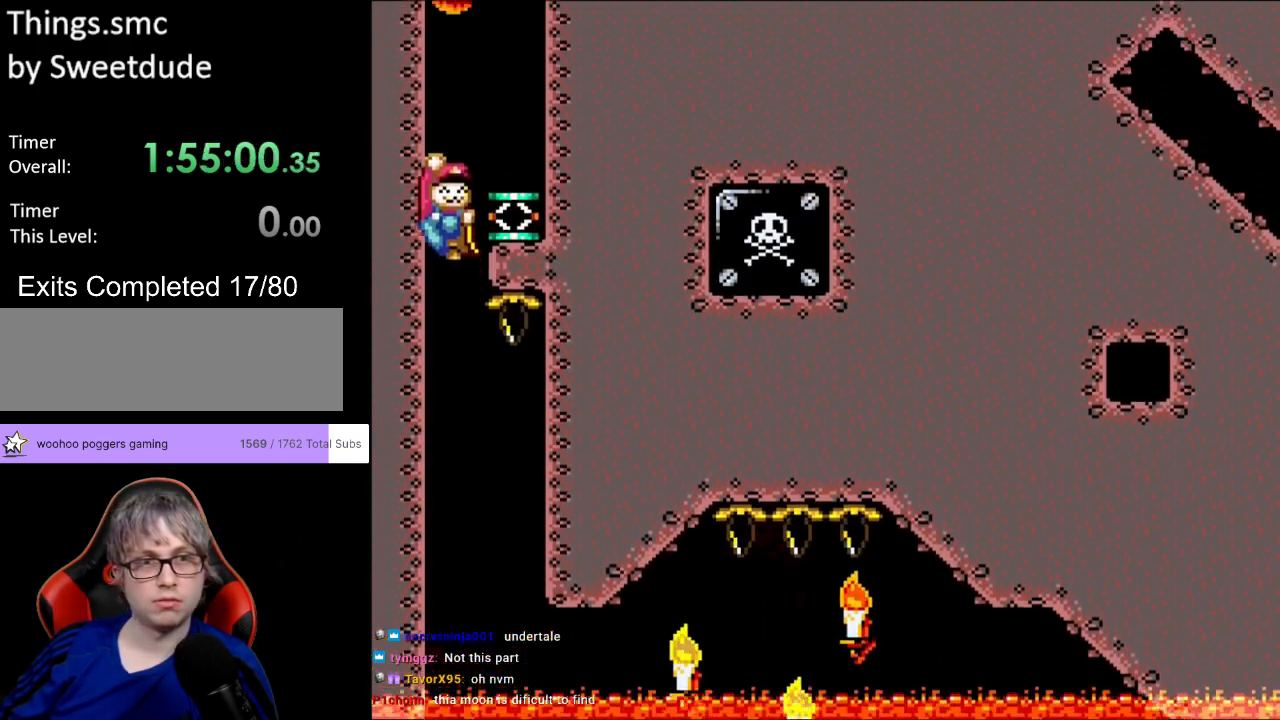
Gameplay with a controller (Nintendo layout); each line is a JSON object with the inputs held at the frame after it. "events" lists button and stick changes between this image and that frame as [ms after this image, input, new state], when the widget could be followed in between. Not read: L3 R3.
{"buttons": ["B", "Y", "DPAD_RIGHT"], "events": [[50, "DPAD_RIGHT", "down"], [167, "B", "up"], [317, "B", "down"]]}
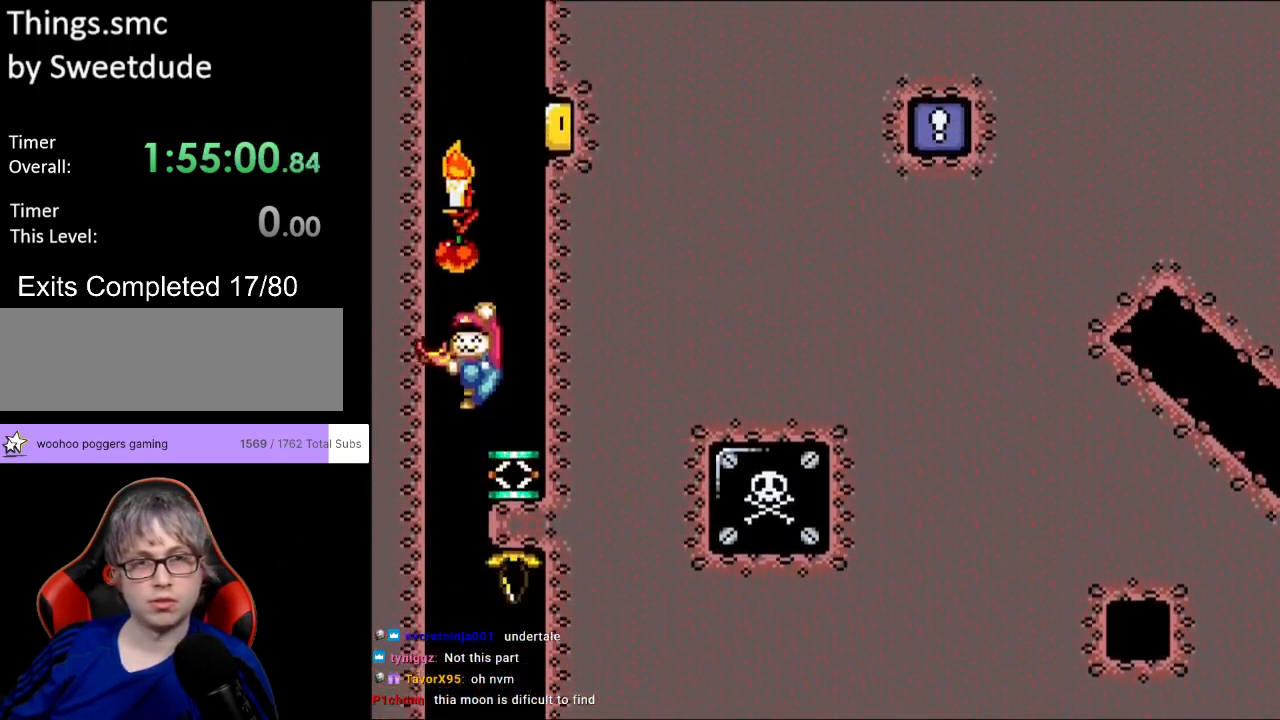
{"buttons": ["B", "Y", "DPAD_RIGHT"], "events": []}
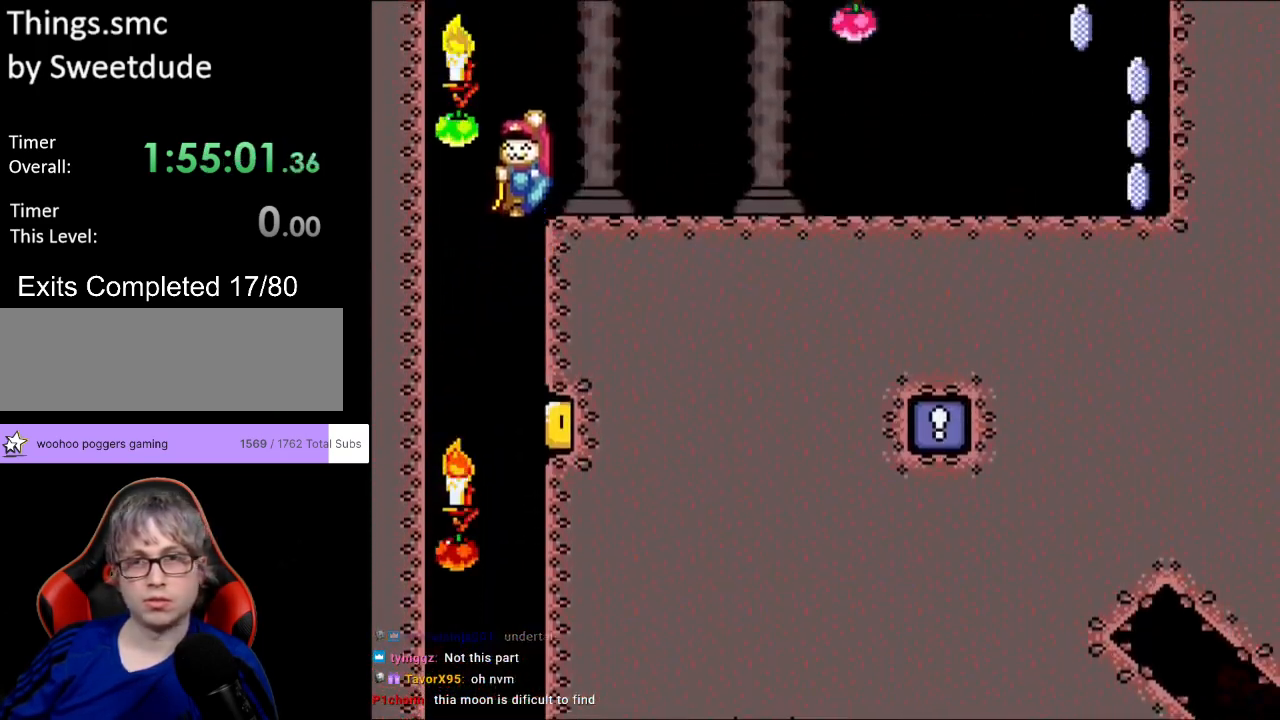
{"buttons": ["X", "DPAD_RIGHT"], "events": [[50, "B", "up"], [50, "X", "down"], [67, "Y", "up"]]}
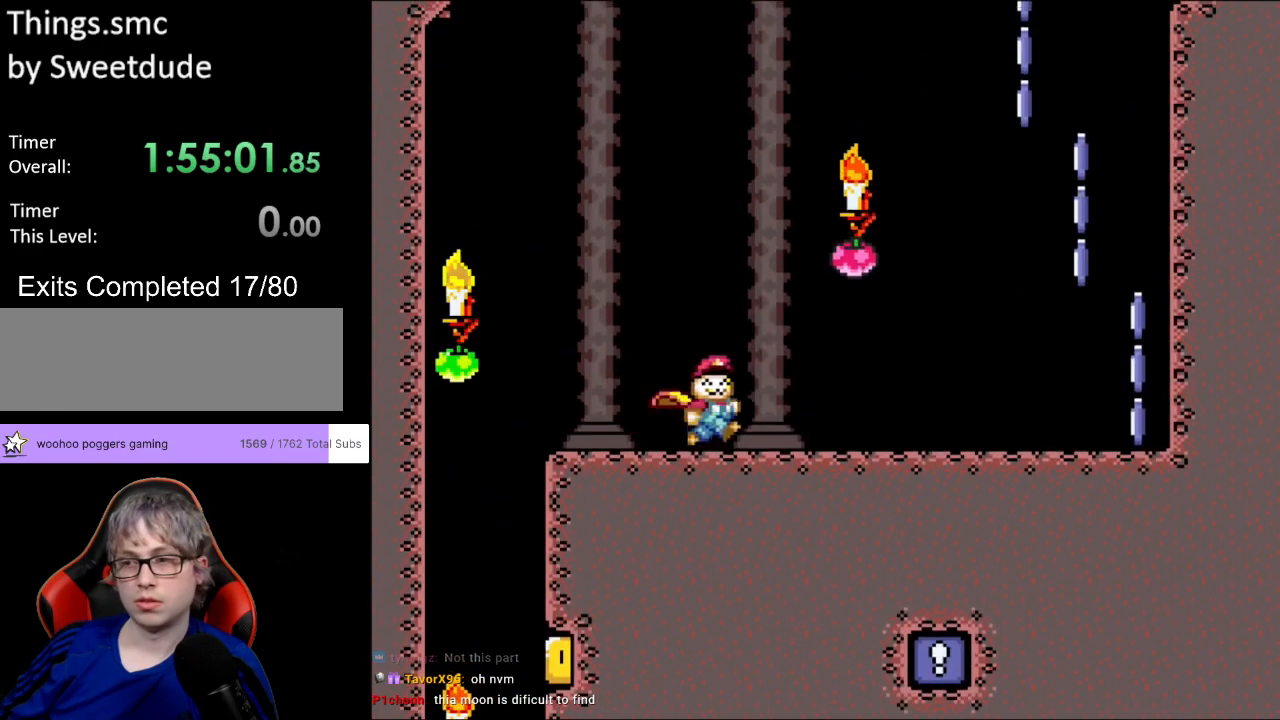
{"buttons": ["X", "DPAD_RIGHT"], "events": []}
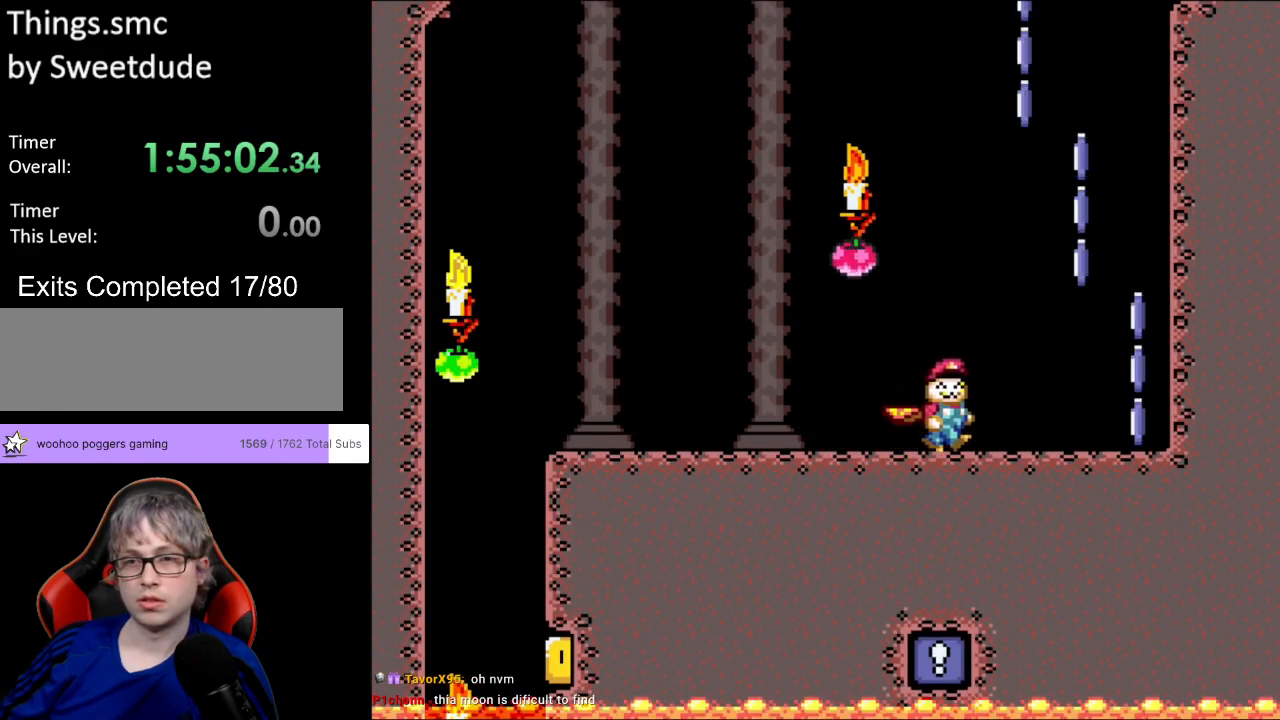
{"buttons": ["A", "X", "DPAD_LEFT"], "events": [[267, "A", "down"], [333, "DPAD_RIGHT", "up"], [350, "DPAD_LEFT", "down"]]}
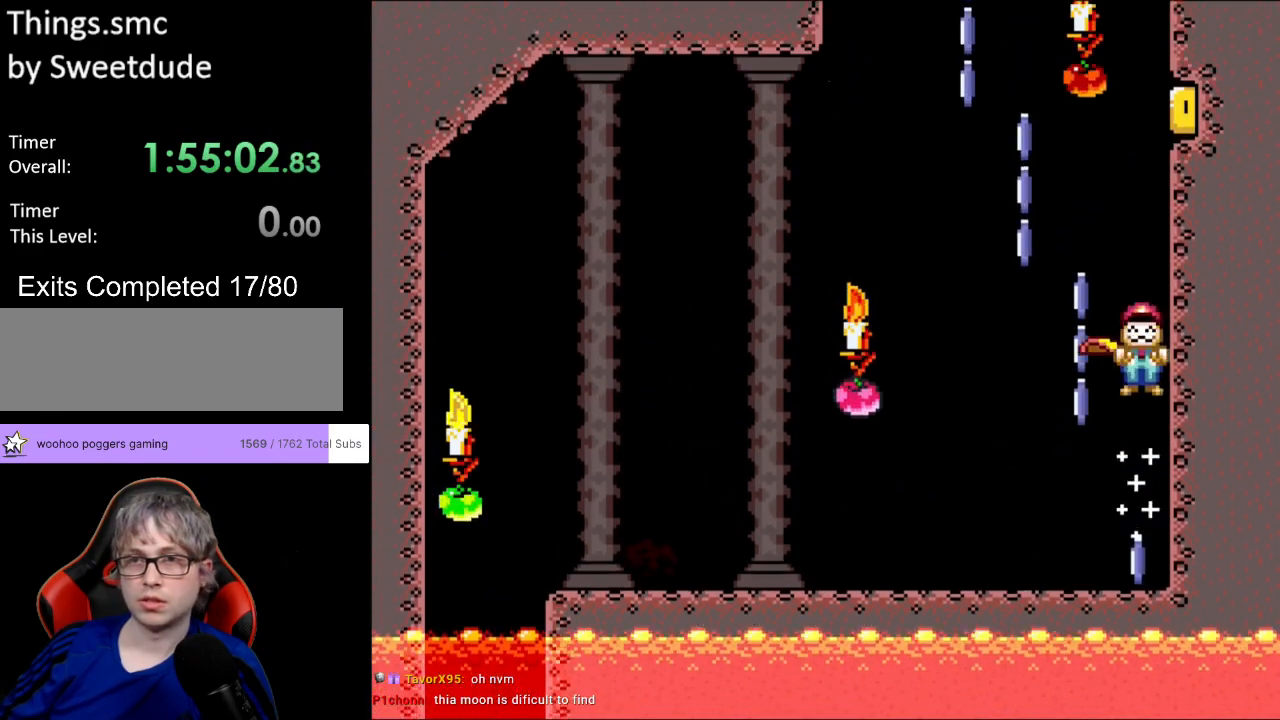
{"buttons": ["A", "X", "DPAD_LEFT"], "events": []}
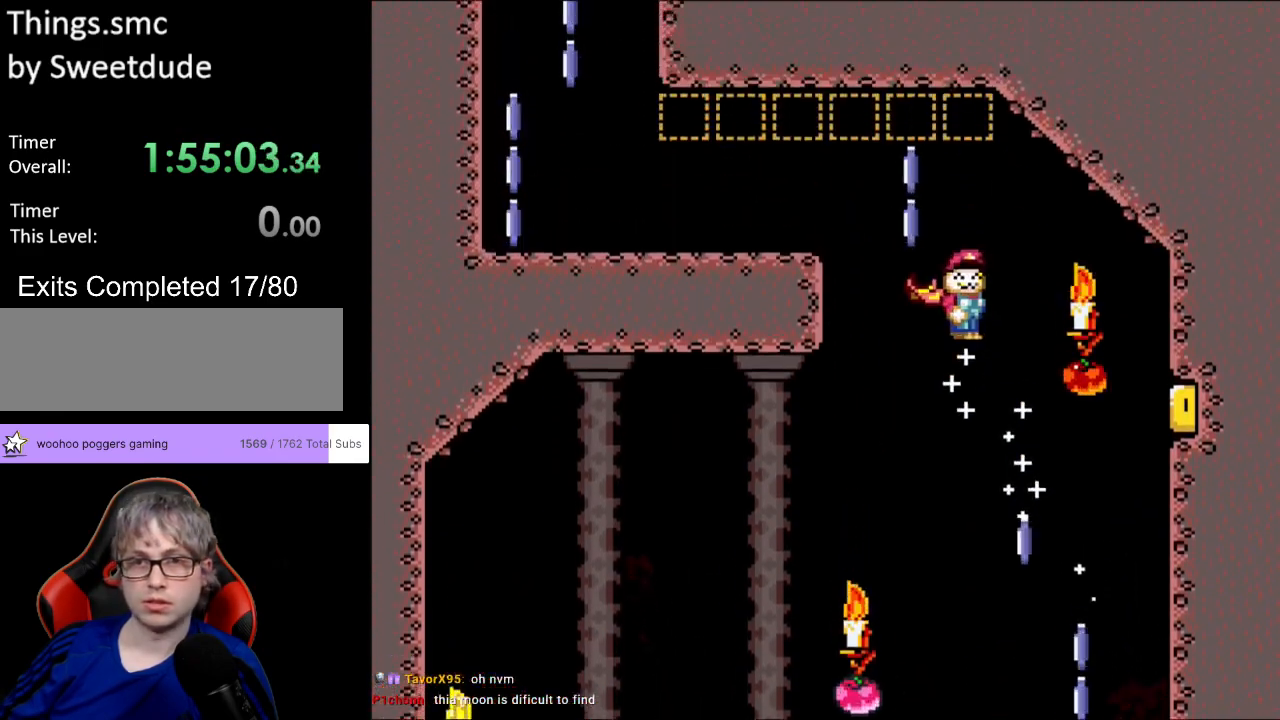
{"buttons": ["X", "DPAD_UP", "DPAD_LEFT"]}
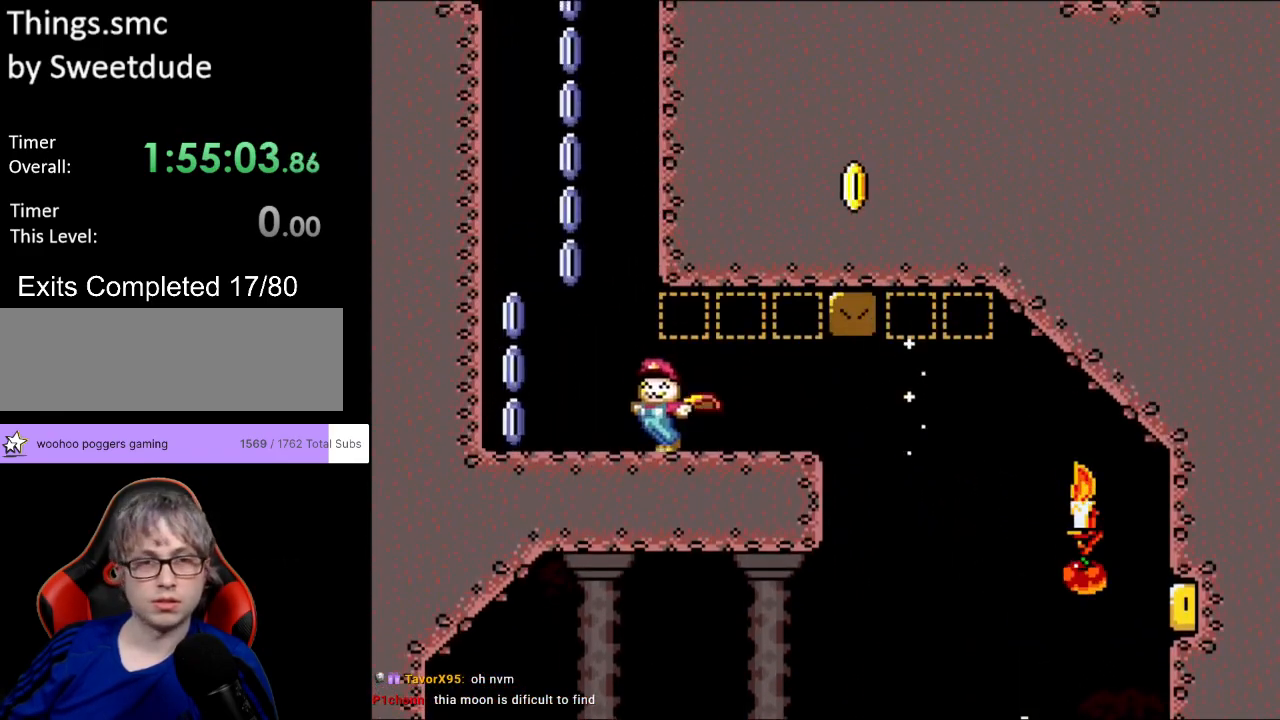
{"buttons": ["A", "X", "DPAD_RIGHT"]}
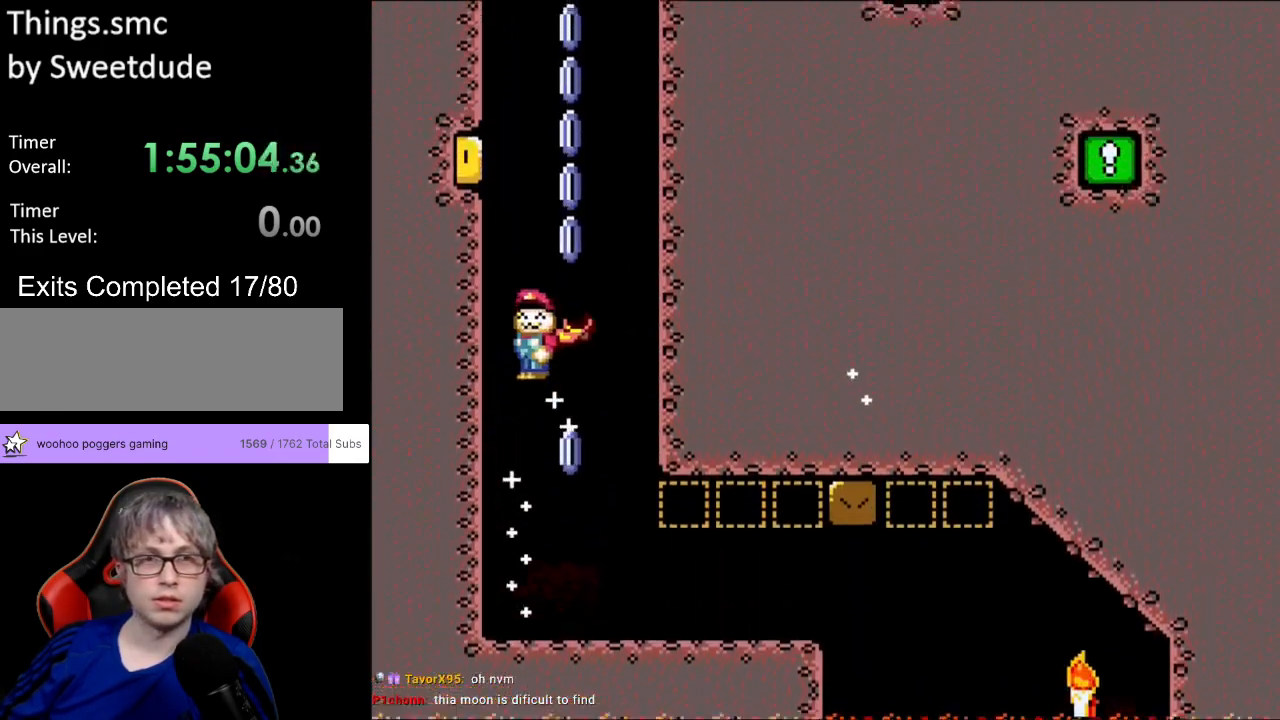
{"buttons": ["A", "X"], "events": [[83, "DPAD_RIGHT", "up"], [117, "DPAD_LEFT", "down"], [317, "DPAD_LEFT", "up"]]}
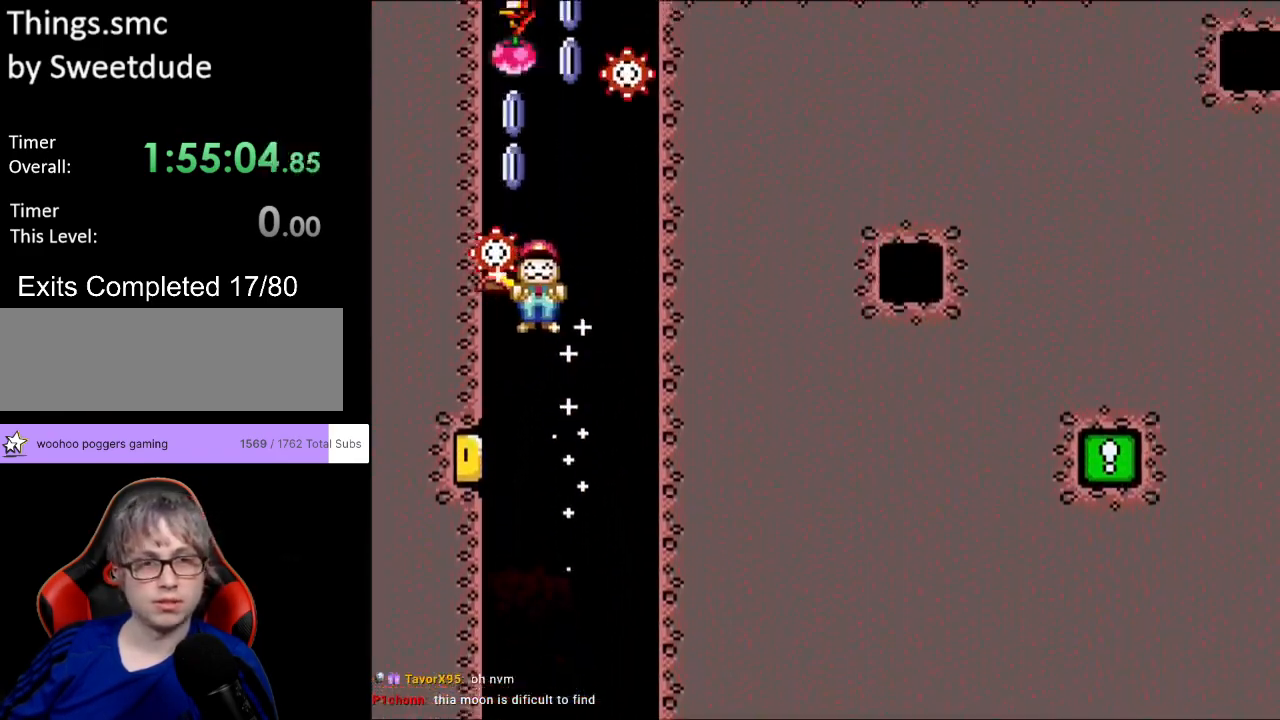
{"buttons": ["A", "X", "DPAD_RIGHT"], "events": [[200, "DPAD_RIGHT", "down"]]}
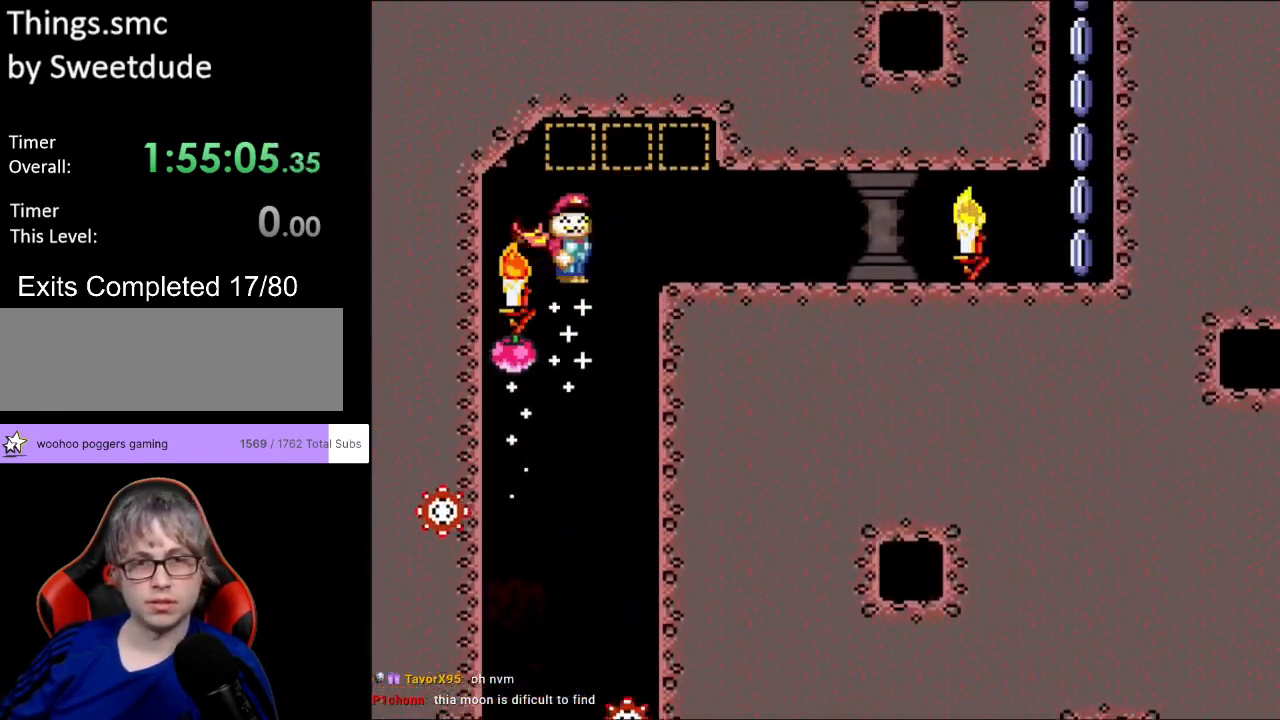
{"buttons": ["X", "DPAD_RIGHT"], "events": [[283, "A", "up"]]}
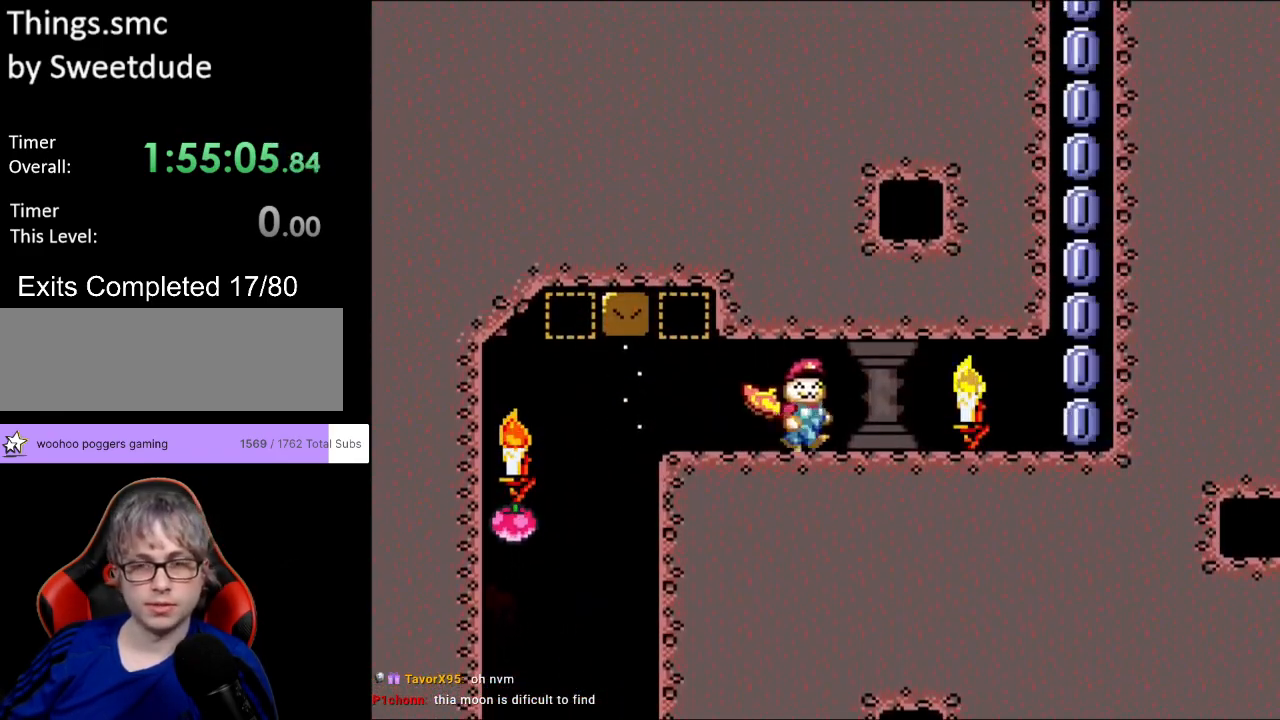
{"buttons": ["A", "X", "DPAD_RIGHT"], "events": [[500, "A", "down"]]}
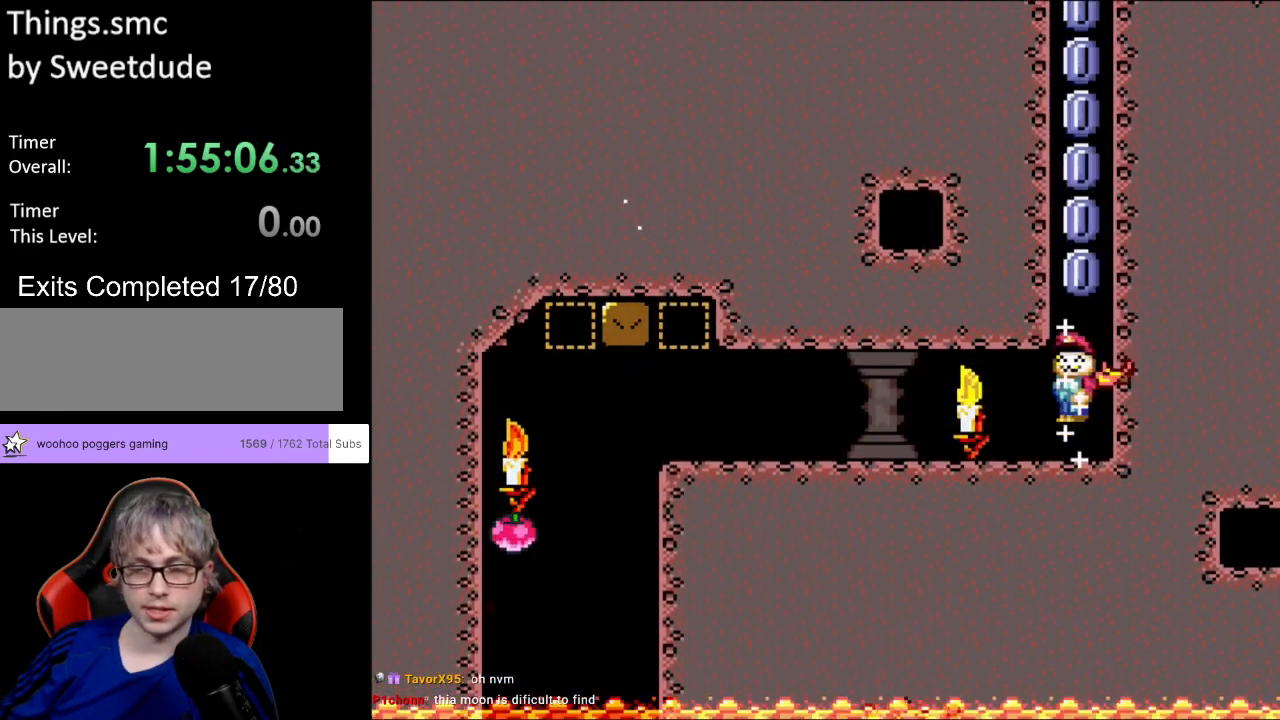
{"buttons": ["A", "X"], "events": [[100, "DPAD_RIGHT", "up"]]}
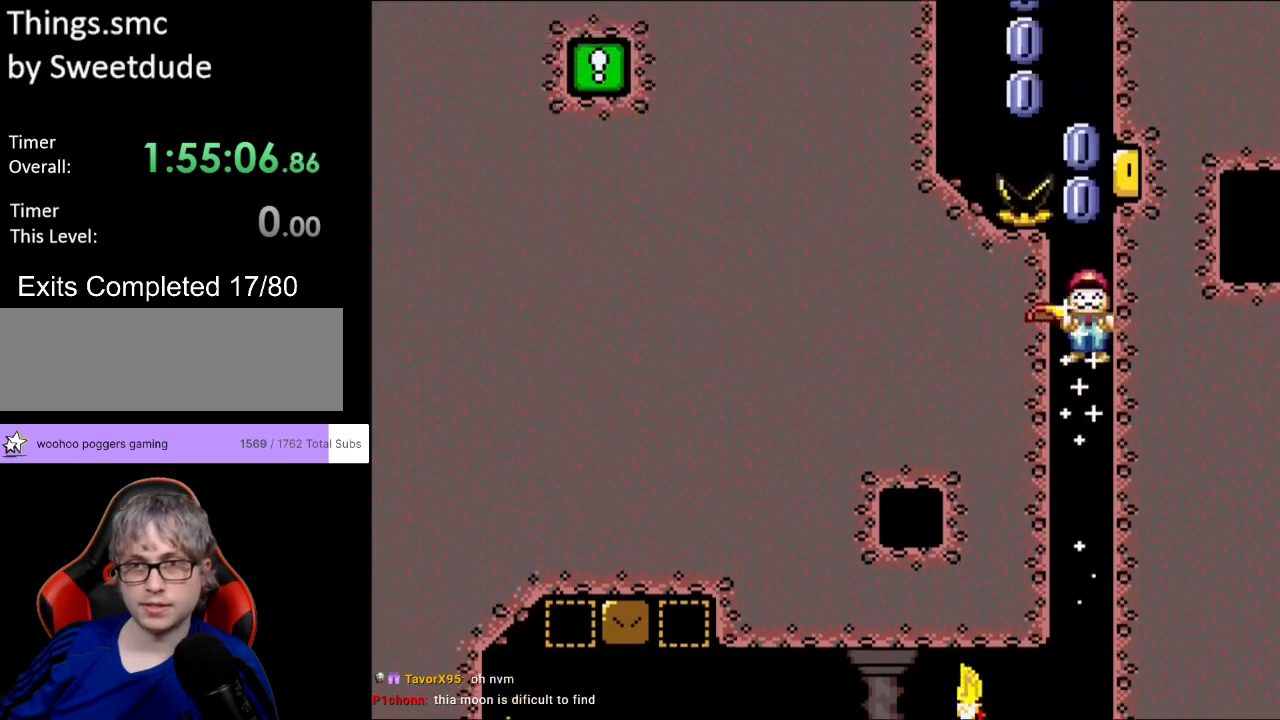
{"buttons": ["A", "X", "DPAD_LEFT"], "events": [[200, "DPAD_LEFT", "down"]]}
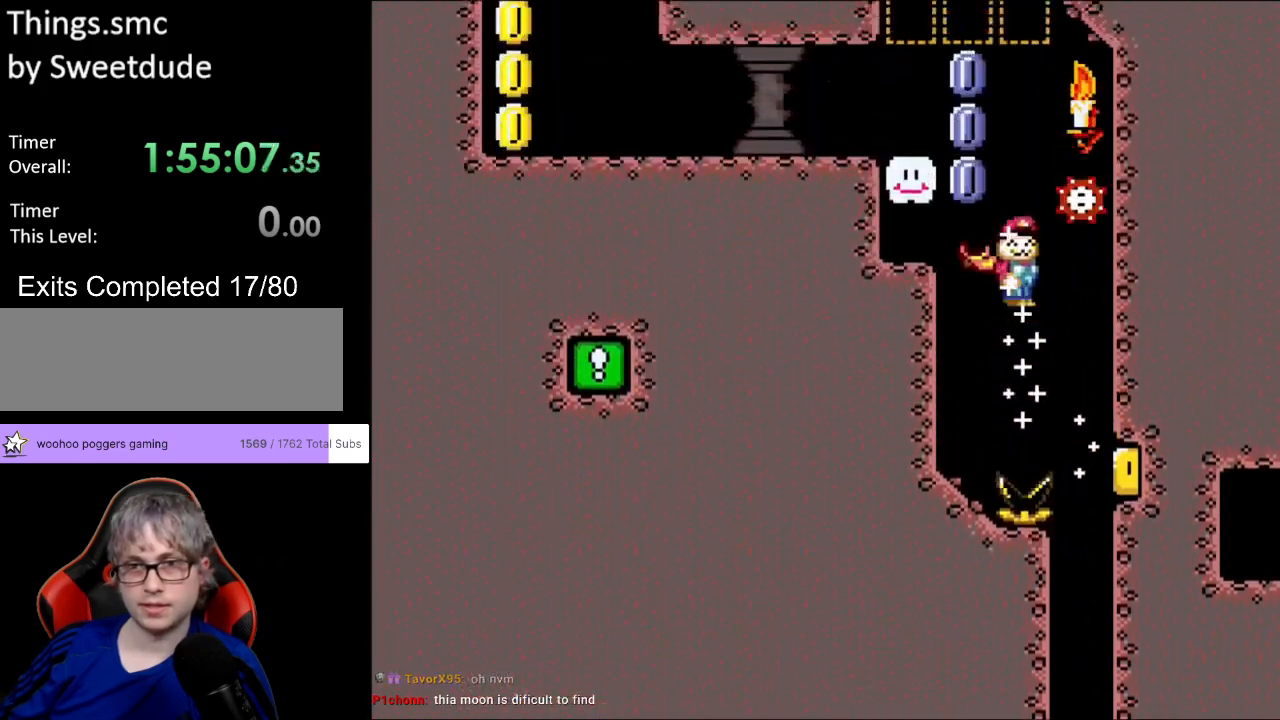
{"buttons": ["X", "DPAD_LEFT"], "events": [[333, "A", "up"]]}
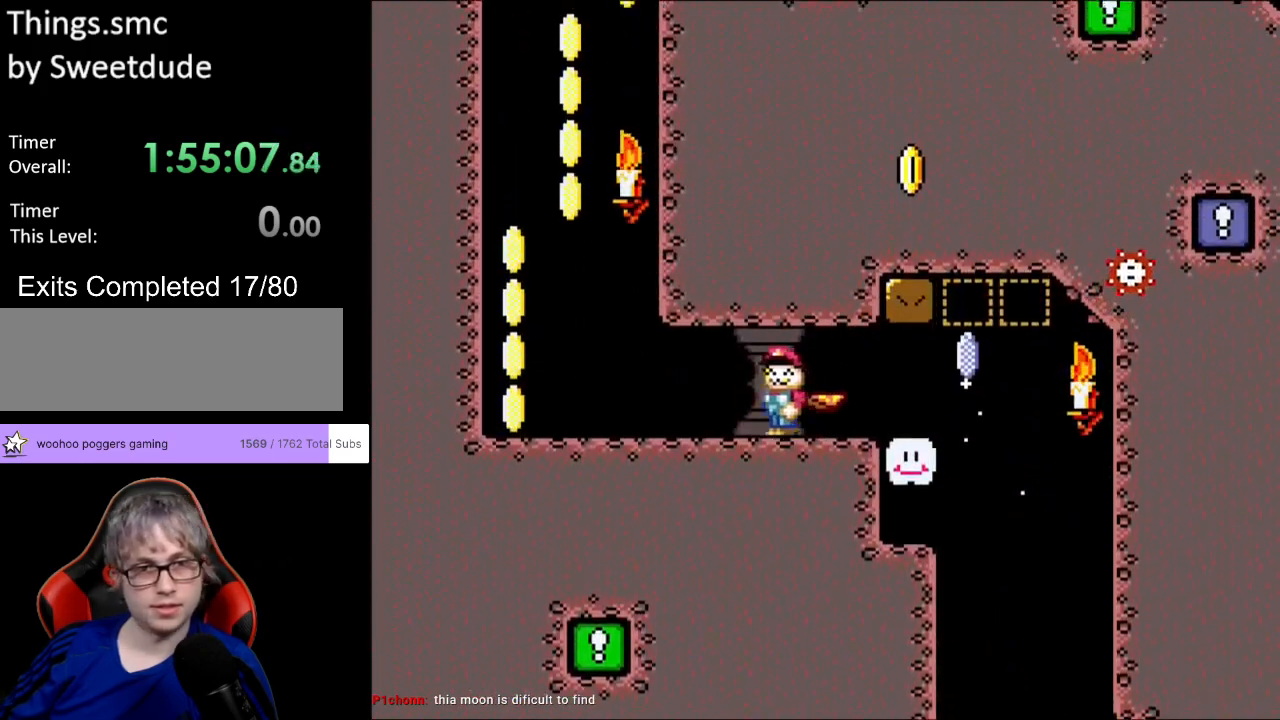
{"buttons": ["B", "Y", "DPAD_LEFT"], "events": [[400, "Y", "down"], [417, "B", "down"], [450, "X", "up"]]}
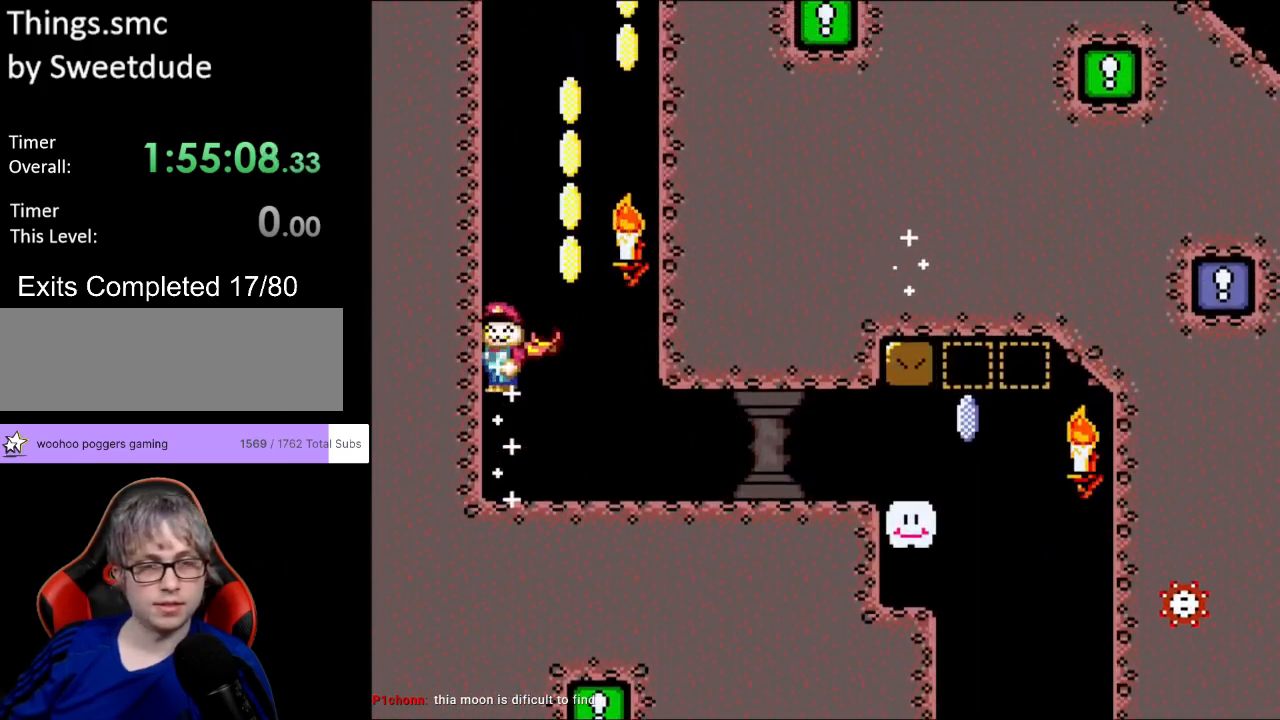
{"buttons": ["B", "Y"], "events": [[17, "DPAD_LEFT", "up"], [17, "DPAD_RIGHT", "down"], [300, "DPAD_RIGHT", "up"]]}
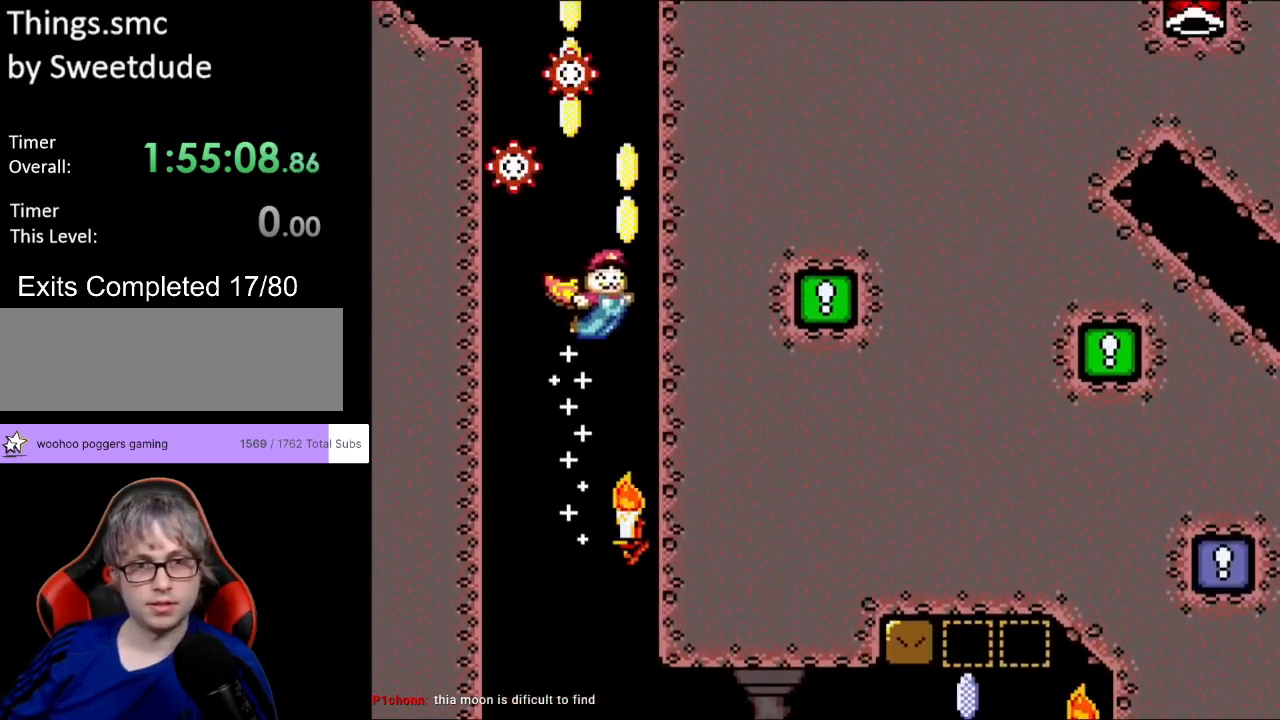
{"buttons": ["B", "Y"], "events": []}
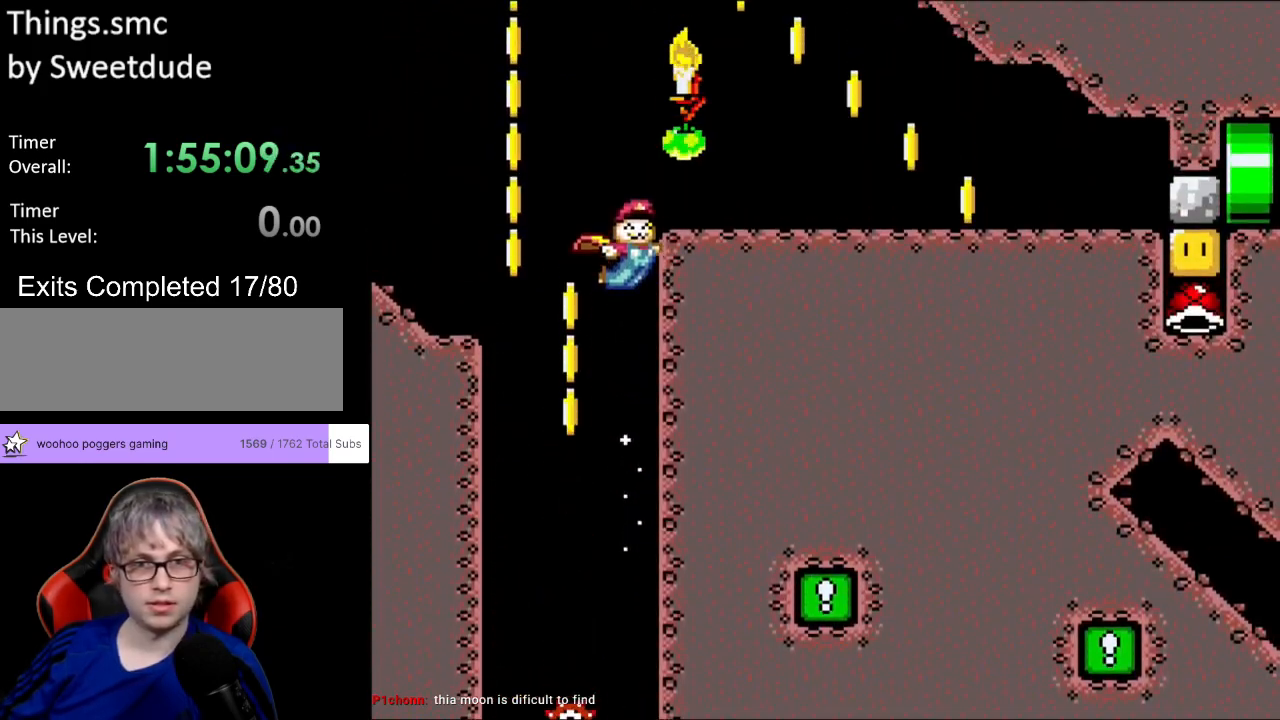
{"buttons": ["Y", "DPAD_RIGHT"], "events": [[300, "DPAD_RIGHT", "down"], [367, "B", "up"]]}
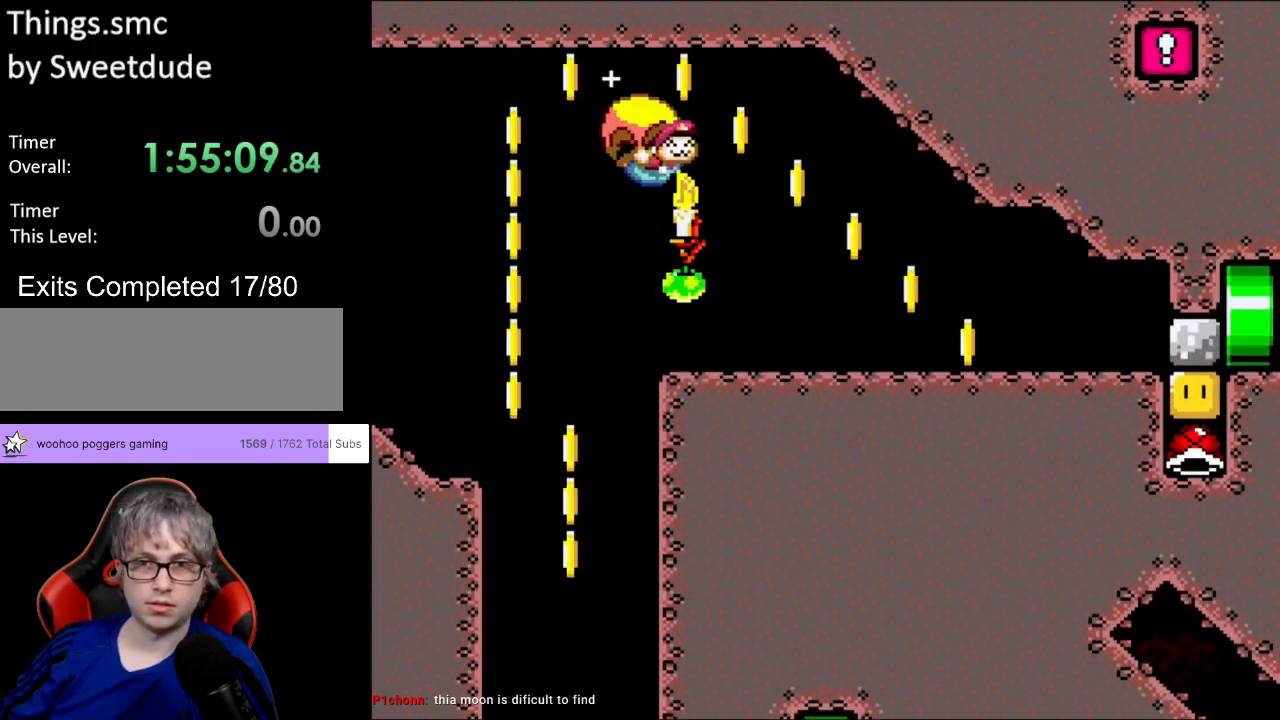
{"buttons": ["Y", "DPAD_RIGHT"], "events": []}
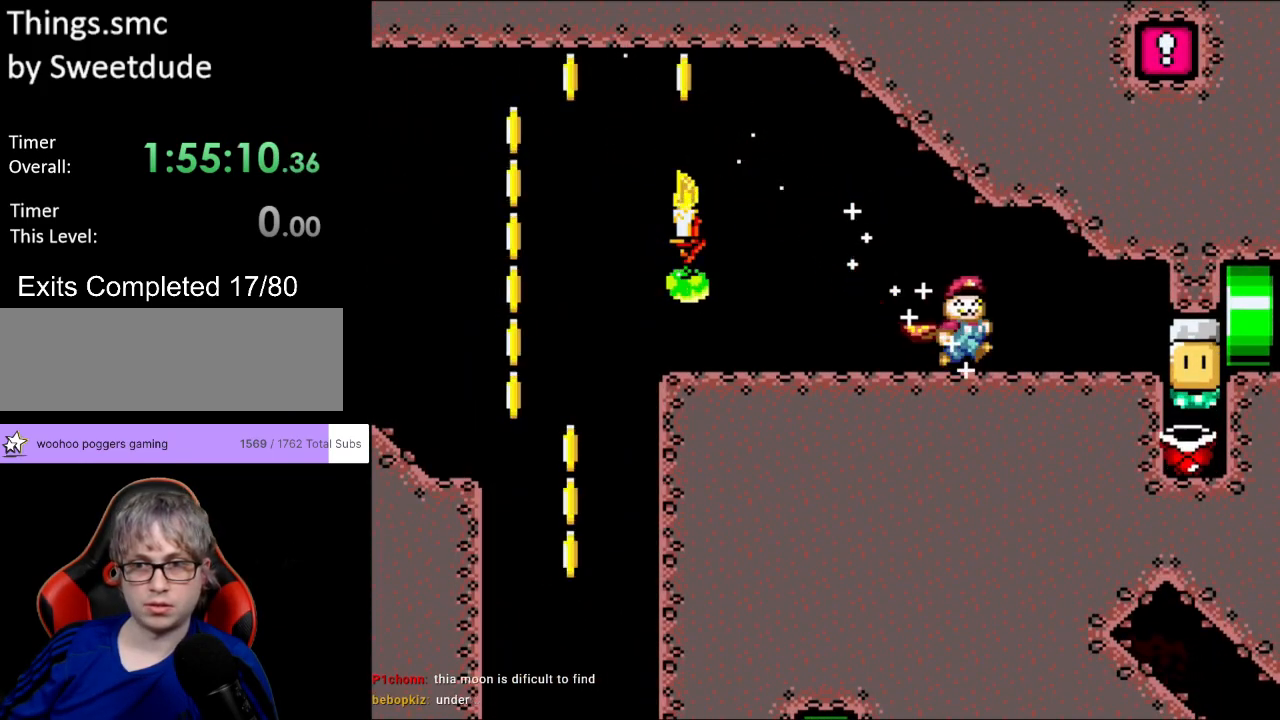
{"buttons": ["Y", "DPAD_DOWN"], "events": [[17, "DPAD_RIGHT", "up"], [183, "DPAD_RIGHT", "down"], [283, "DPAD_DOWN", "down"], [300, "DPAD_RIGHT", "up"]]}
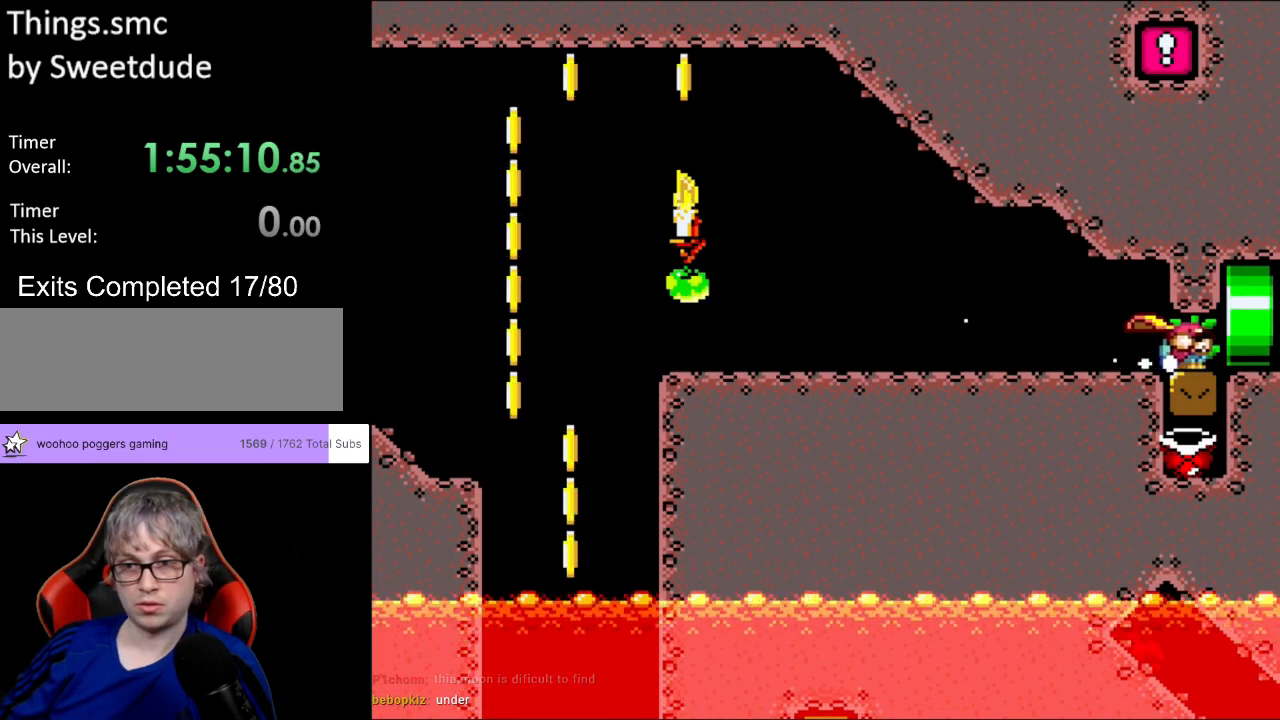
{"buttons": ["Y"], "events": [[50, "DPAD_RIGHT", "down"], [100, "DPAD_DOWN", "up"], [450, "DPAD_RIGHT", "up"]]}
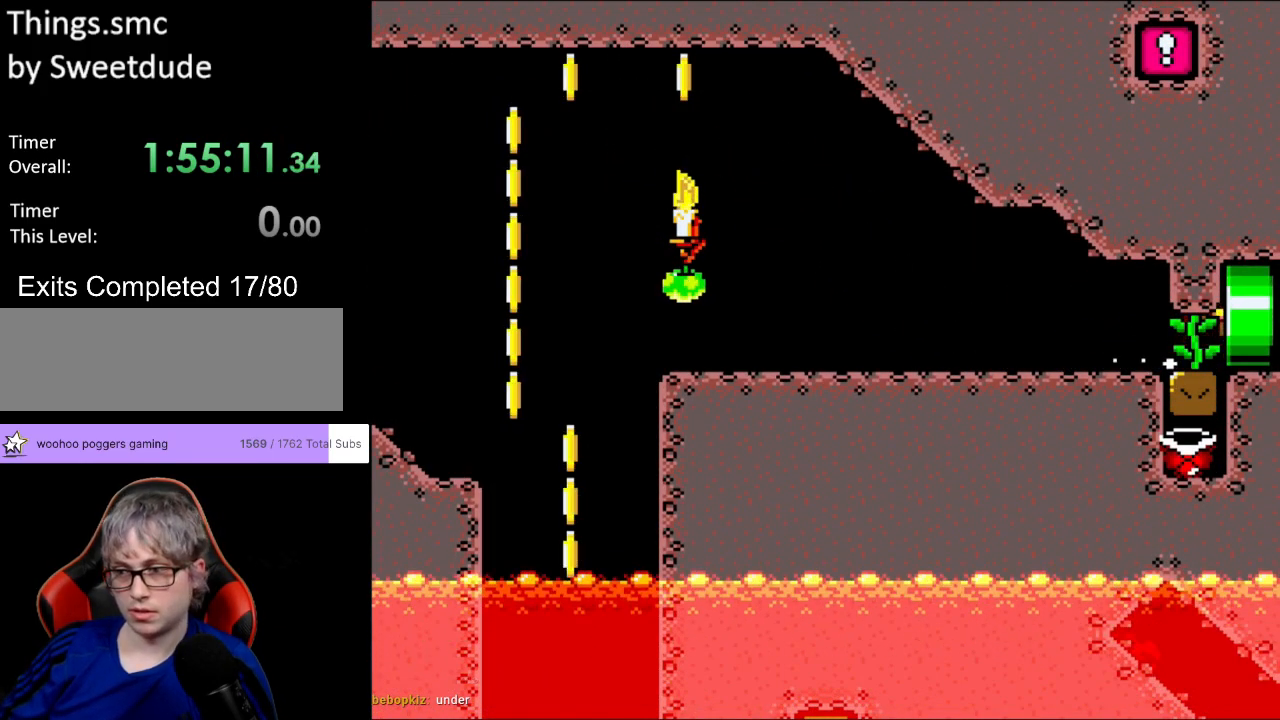
{"buttons": ["B", "Y"], "events": [[300, "B", "down"]]}
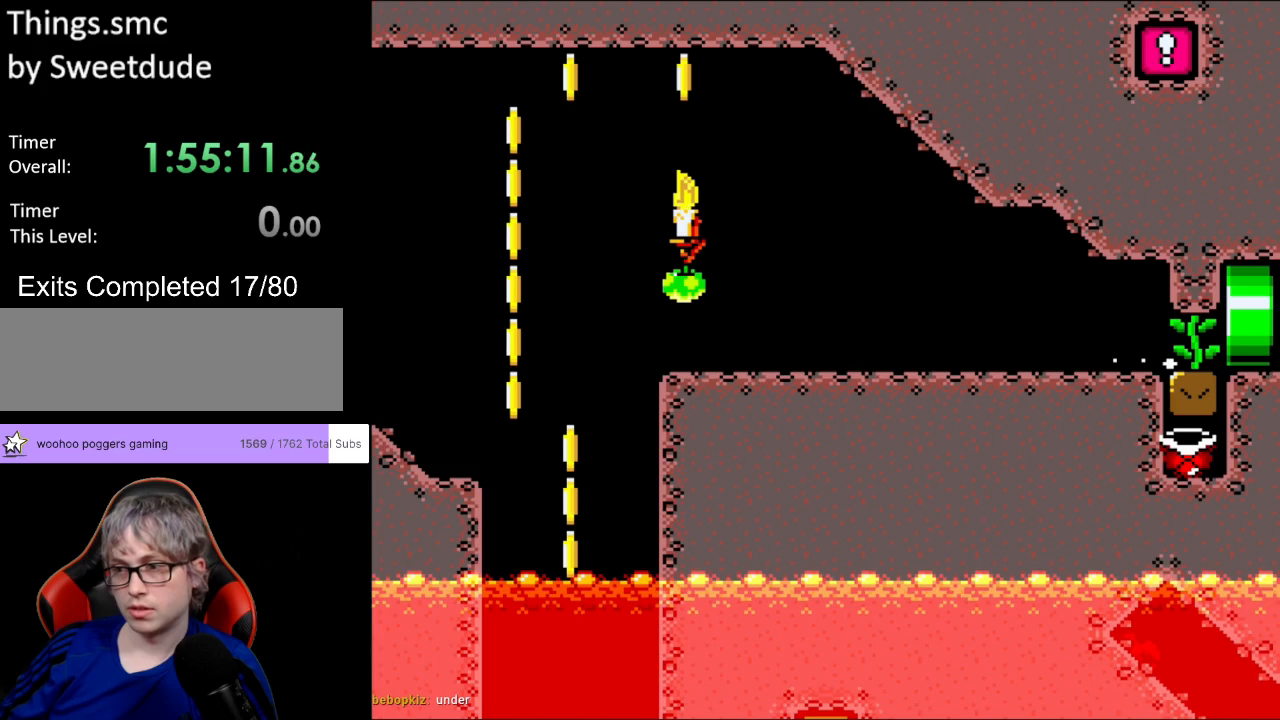
{"buttons": [], "events": [[150, "B", "up"], [233, "Y", "up"]]}
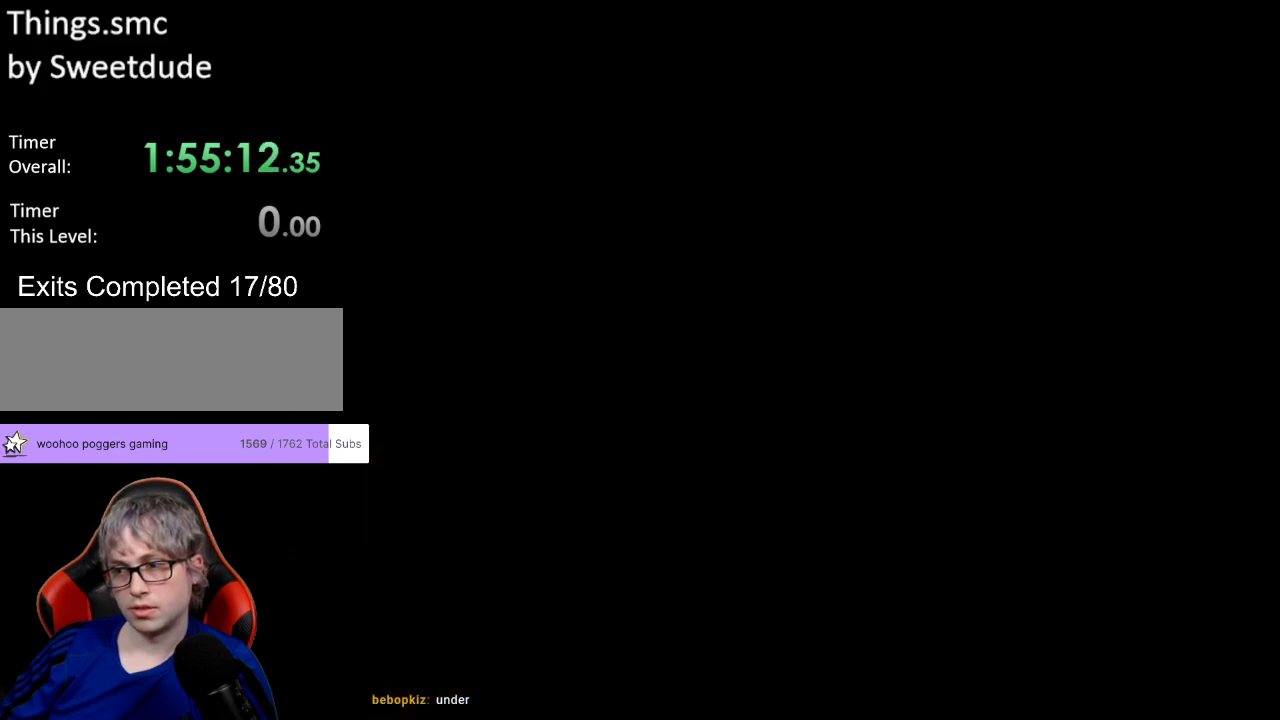
{"buttons": [], "events": []}
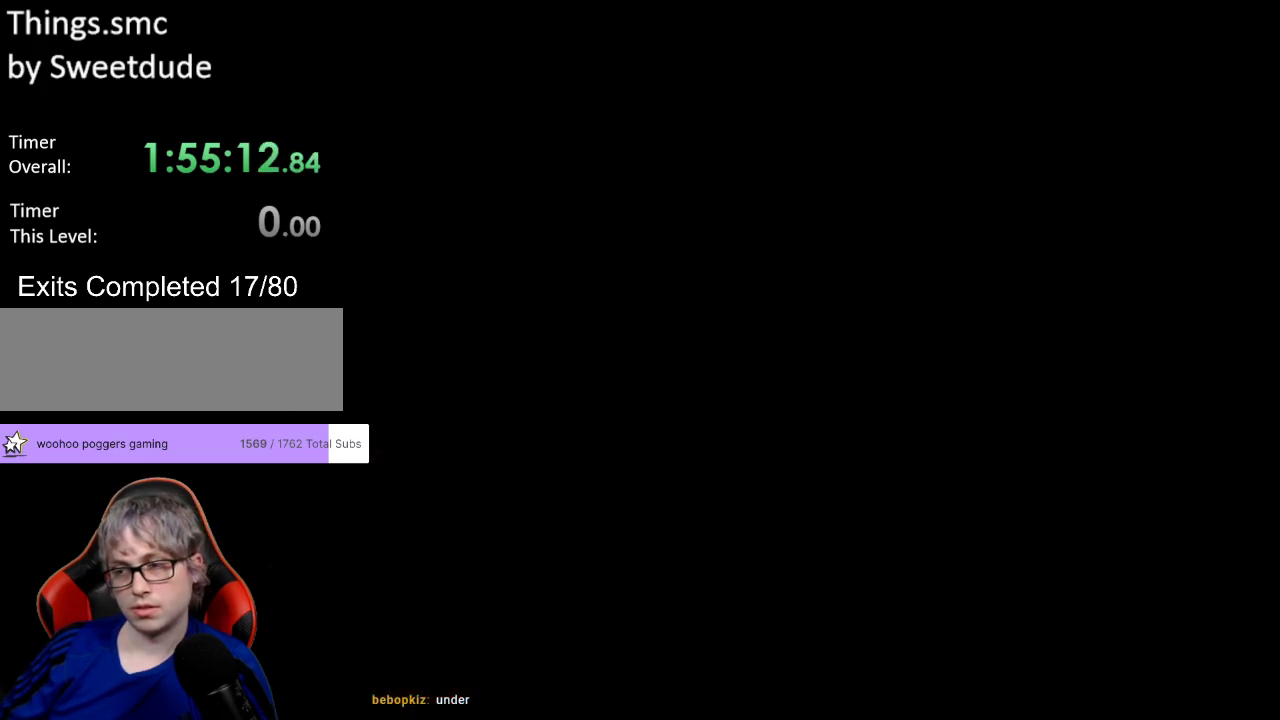
{"buttons": ["X", "DPAD_RIGHT"], "events": [[67, "X", "down"], [233, "DPAD_RIGHT", "down"]]}
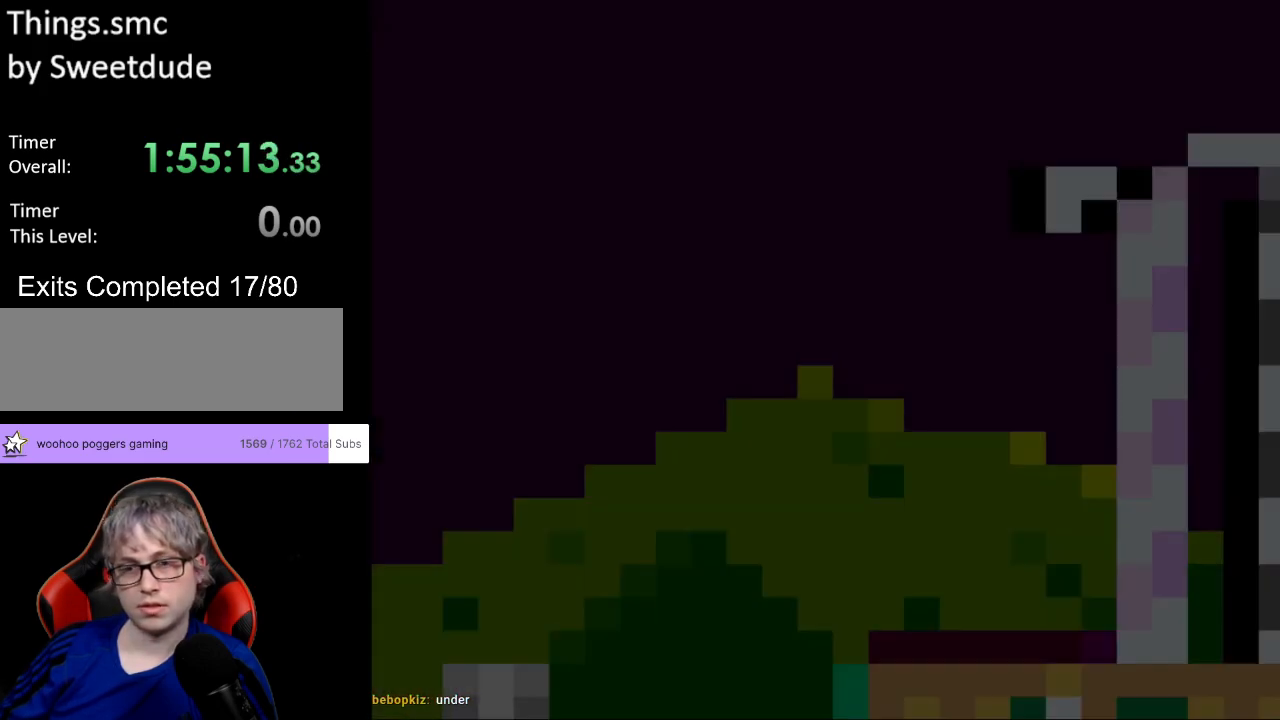
{"buttons": ["X", "DPAD_RIGHT"], "events": []}
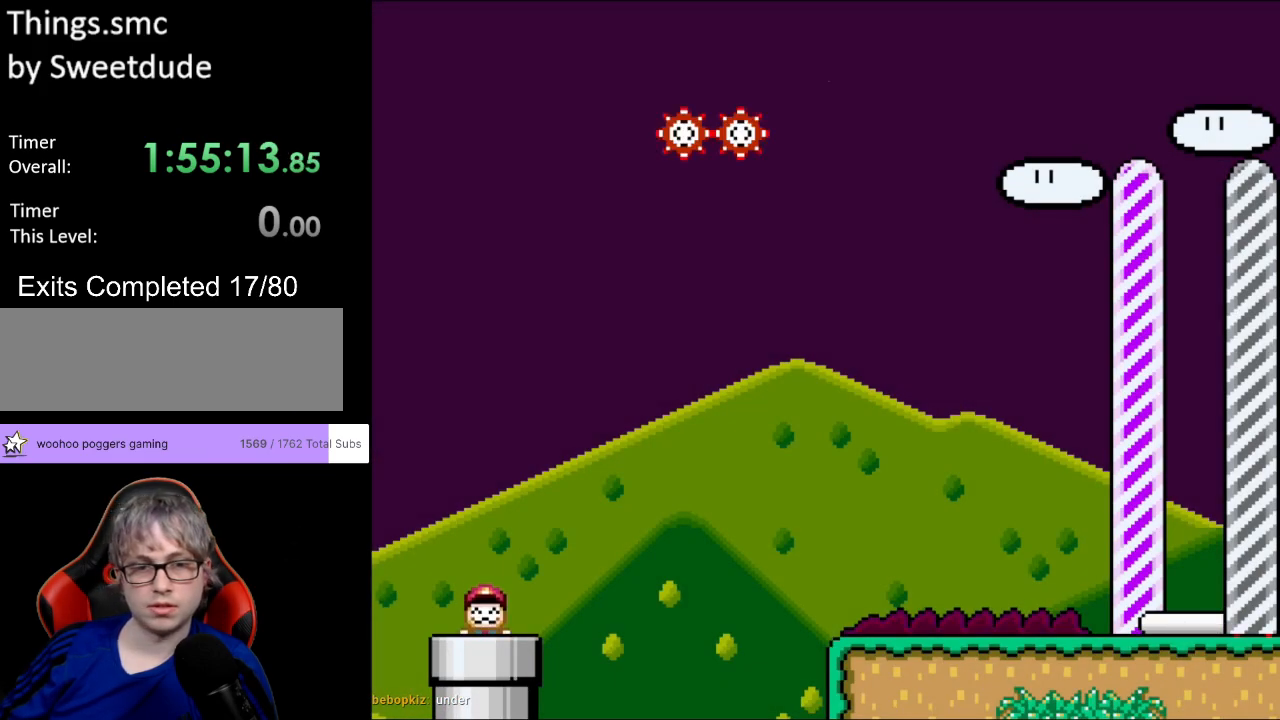
{"buttons": ["X"], "events": [[167, "DPAD_RIGHT", "up"]]}
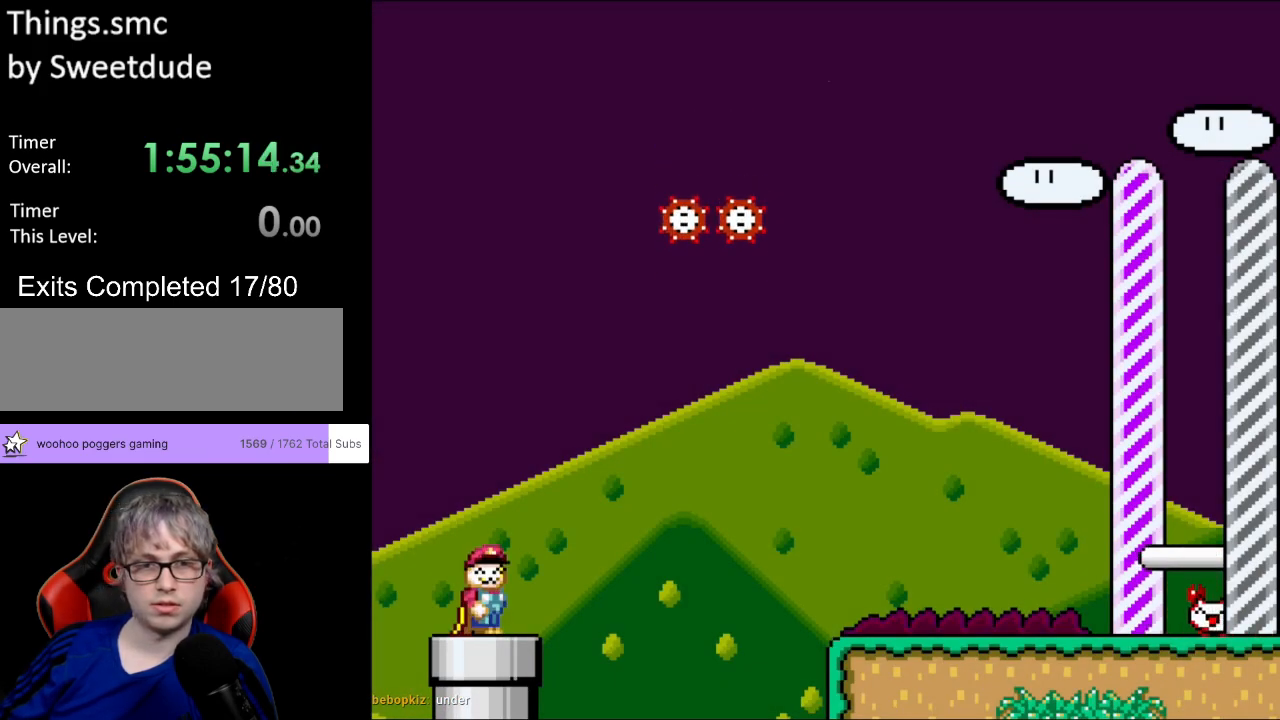
{"buttons": ["A", "X", "DPAD_RIGHT"], "events": [[200, "DPAD_RIGHT", "down"], [383, "A", "down"]]}